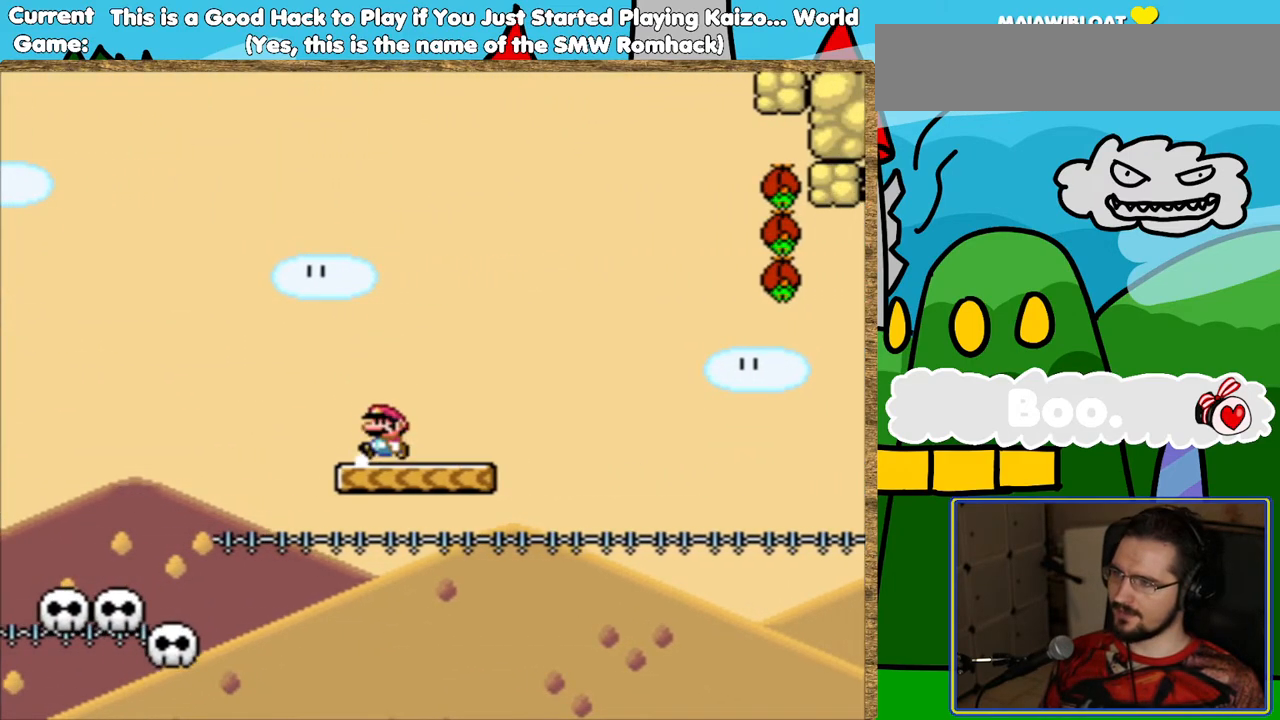
Gameplay with a controller (Nintendo layout); each line is a JSON object with the inputs held at the frame after it. "events" lists button and stick changes between this image and that frame as [ms after this image, input, new state], when the widget could be followed in between. Not read: L3 R3.
{"buttons": ["Y"], "events": [[151, "DPAD_RIGHT", "down"], [286, "DPAD_RIGHT", "up"]]}
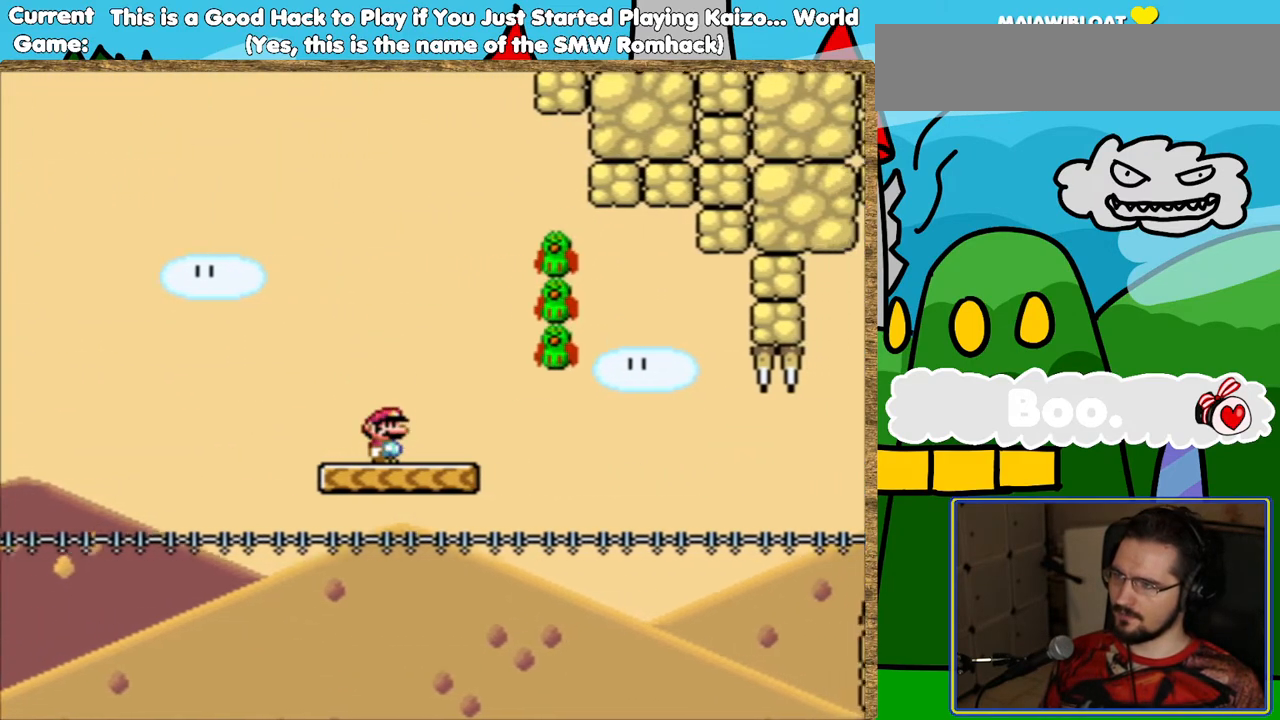
{"buttons": ["Y", "DPAD_RIGHT"], "events": [[17, "DPAD_RIGHT", "down"], [34, "B", "down"], [387, "B", "up"]]}
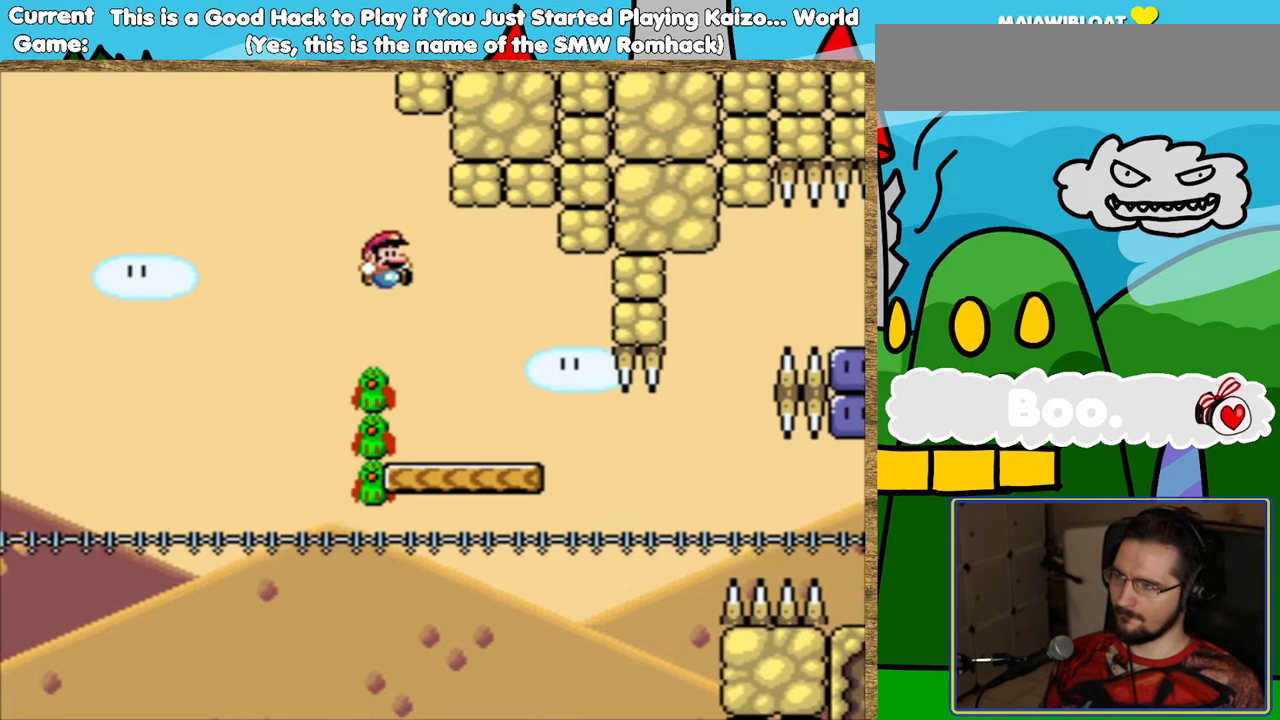
{"buttons": ["B", "Y", "DPAD_RIGHT"], "events": [[437, "B", "down"]]}
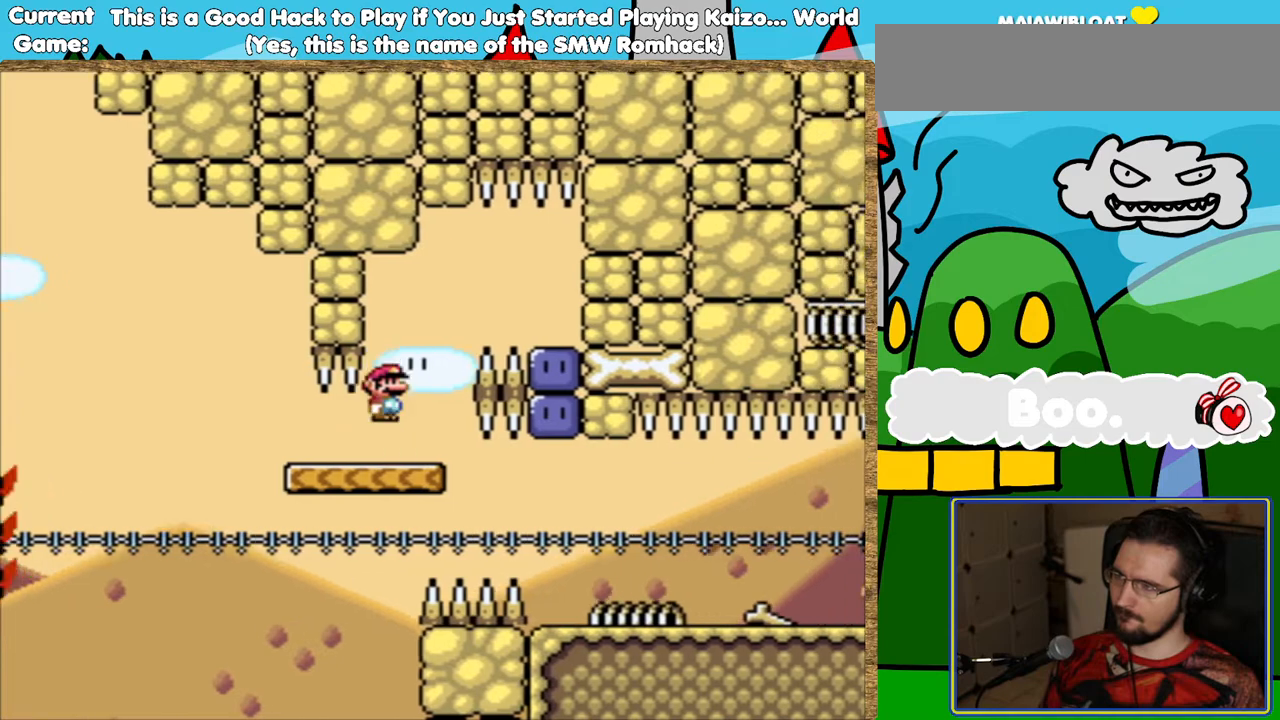
{"buttons": ["Y", "DPAD_RIGHT"], "events": [[34, "DPAD_RIGHT", "up"], [51, "DPAD_LEFT", "down"], [152, "DPAD_UP", "down"], [168, "DPAD_LEFT", "up"], [185, "DPAD_RIGHT", "down"], [185, "DPAD_UP", "up"], [353, "B", "up"]]}
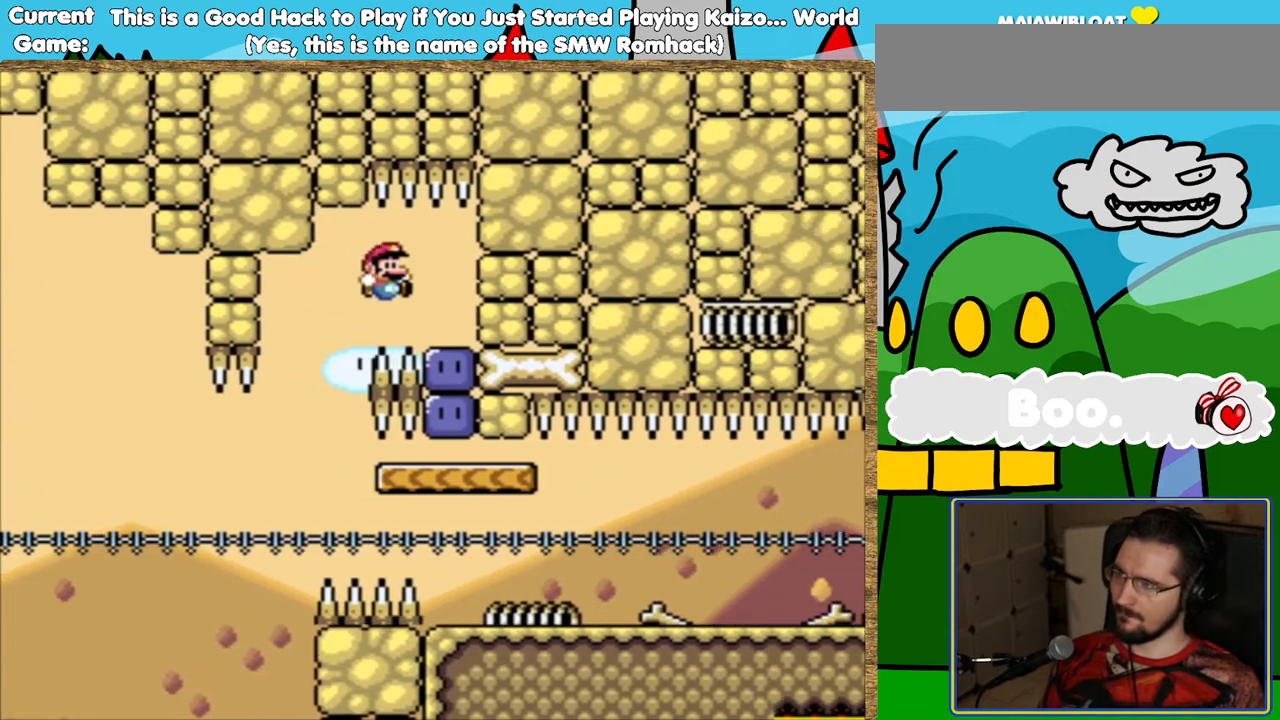
{"buttons": [], "events": [[219, "DPAD_RIGHT", "up"], [303, "Y", "up"]]}
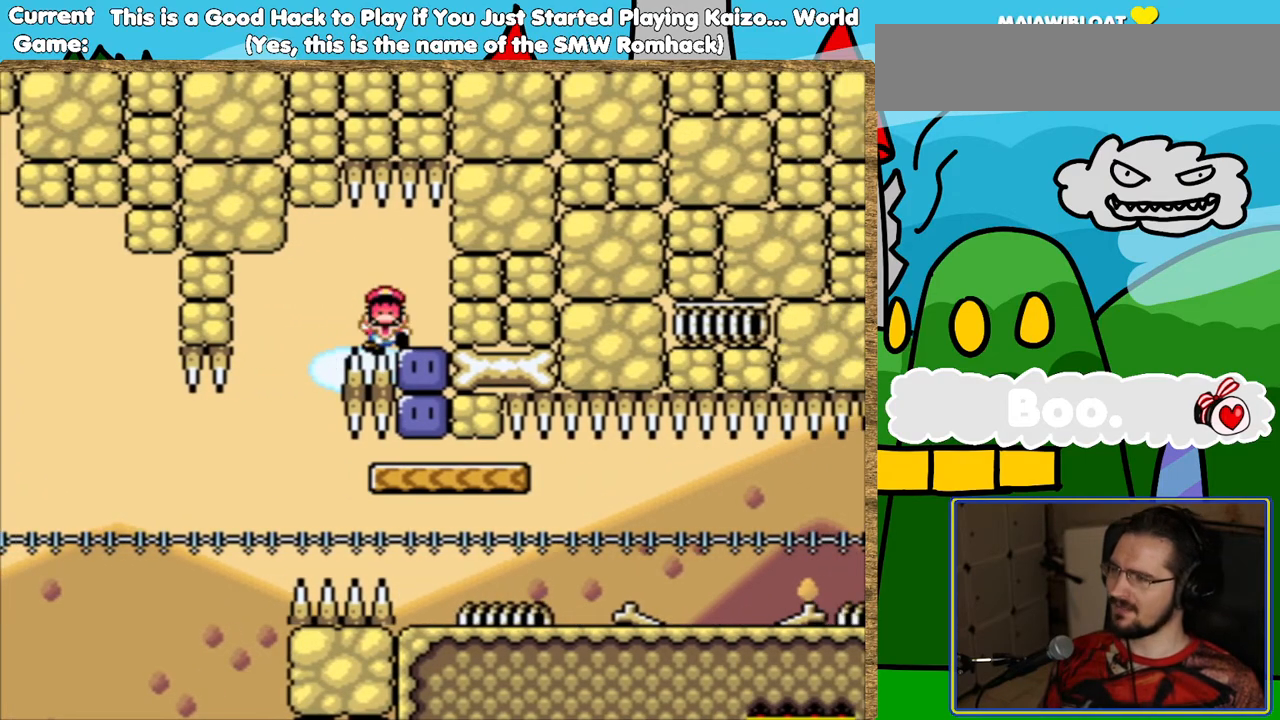
{"buttons": [], "events": []}
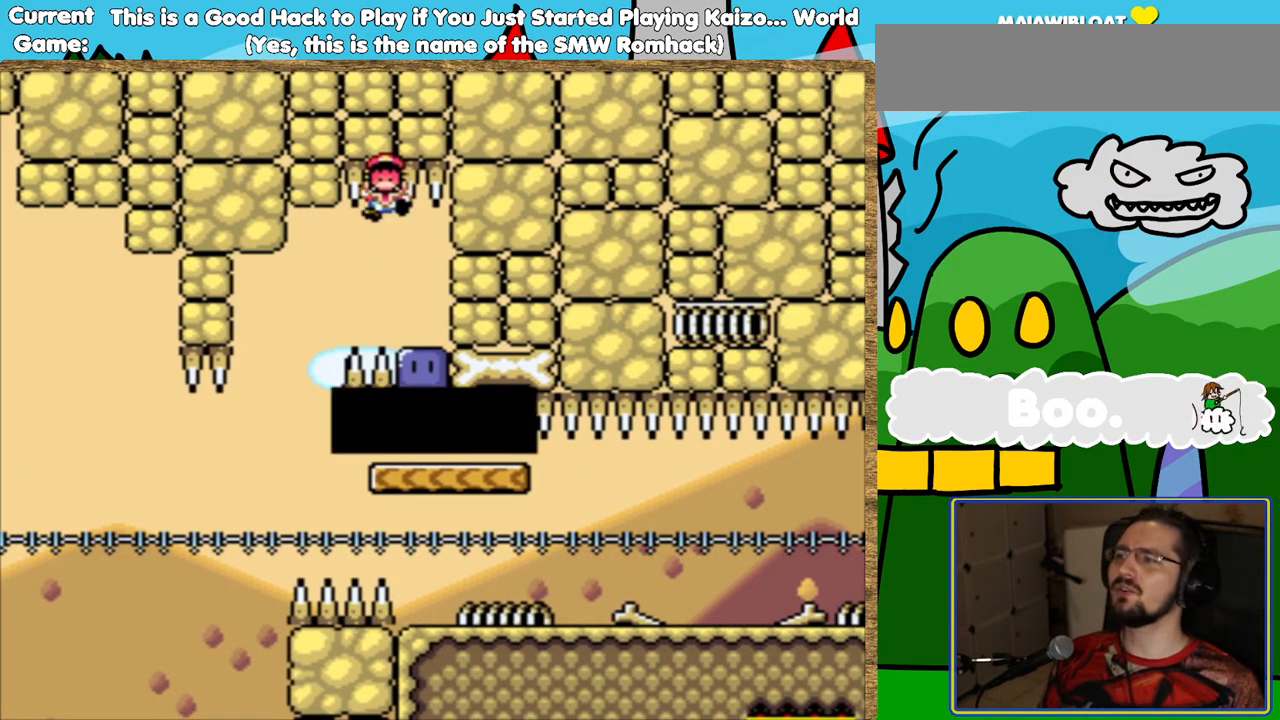
{"buttons": ["B"], "events": [[403, "B", "down"]]}
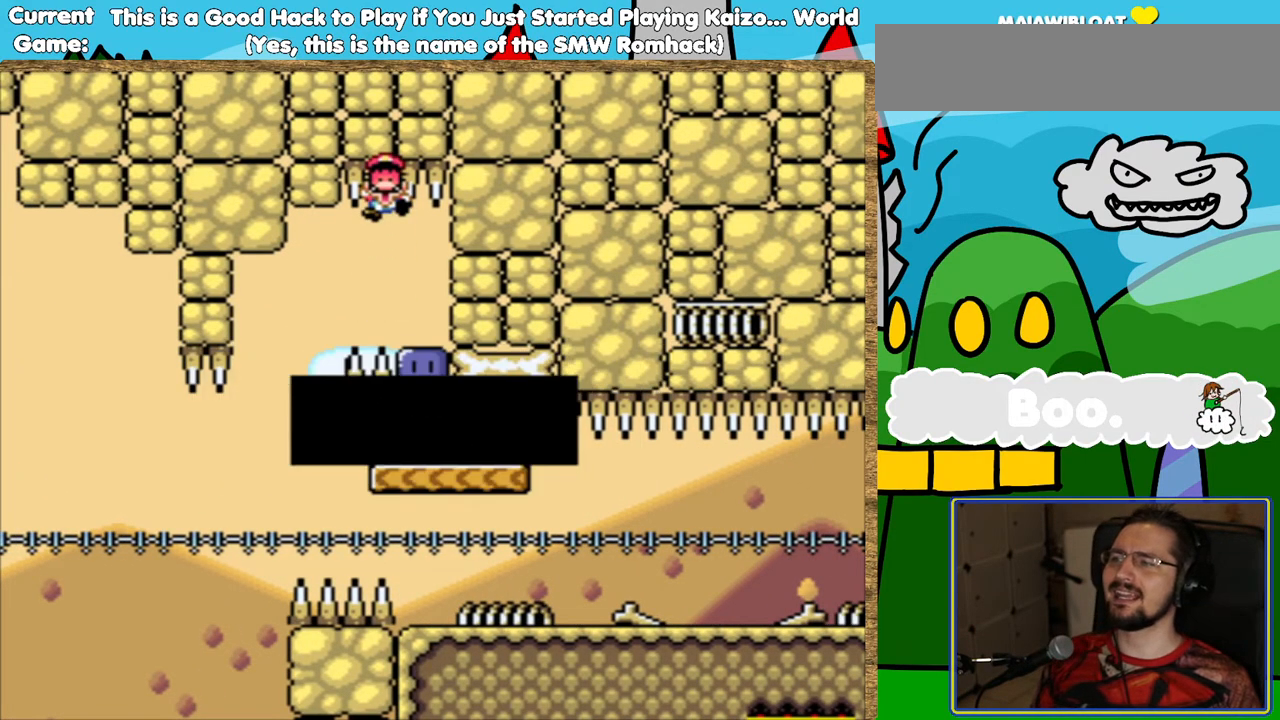
{"buttons": [], "events": [[33, "B", "up"]]}
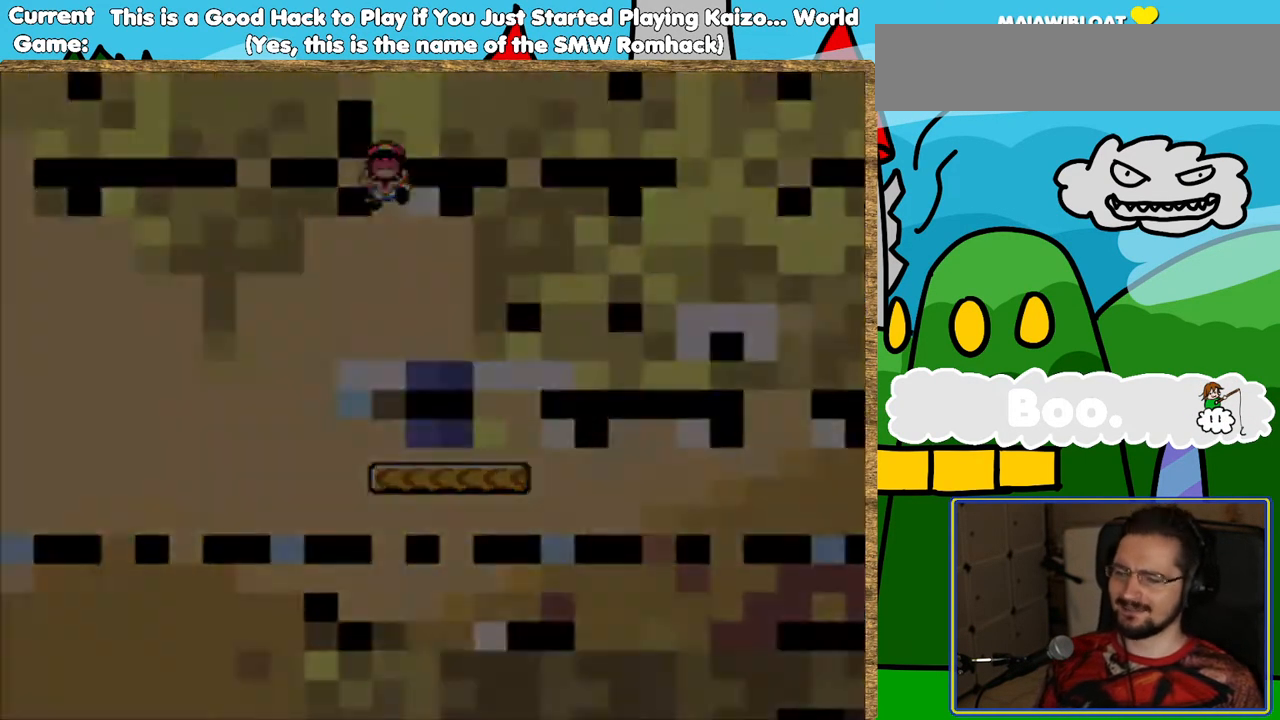
{"buttons": [], "events": []}
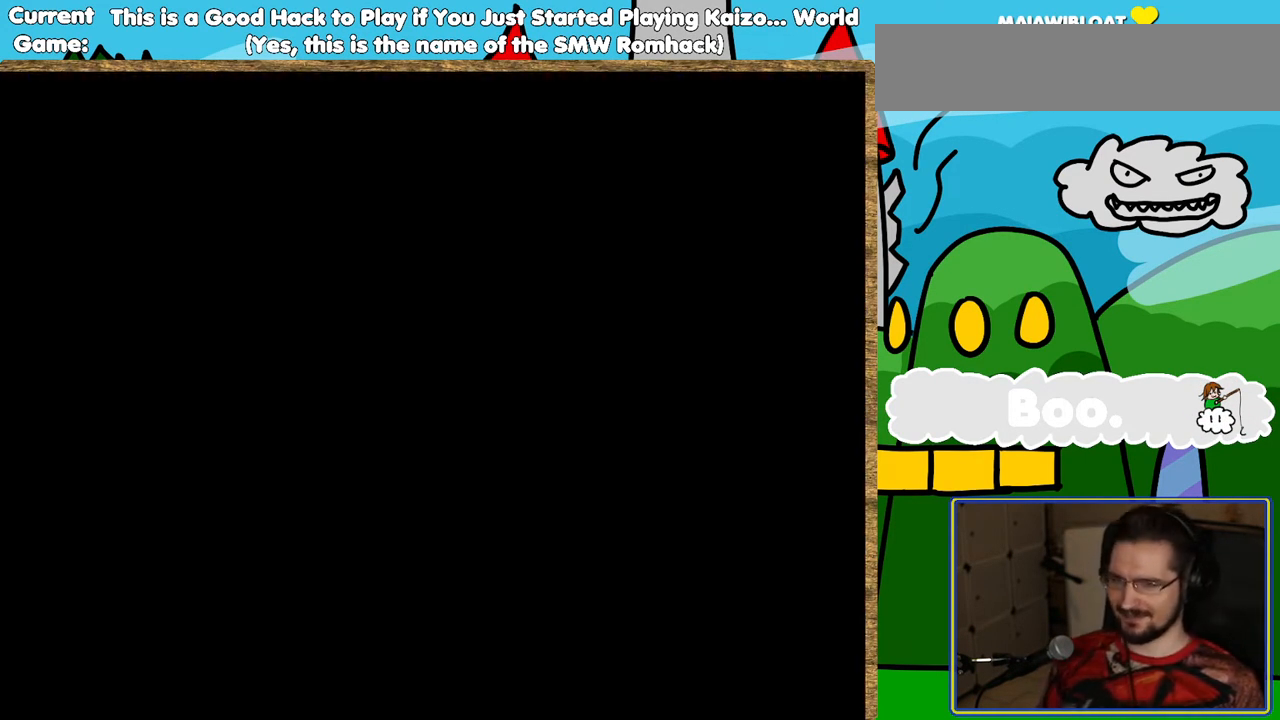
{"buttons": ["Y"], "events": [[504, "Y", "down"]]}
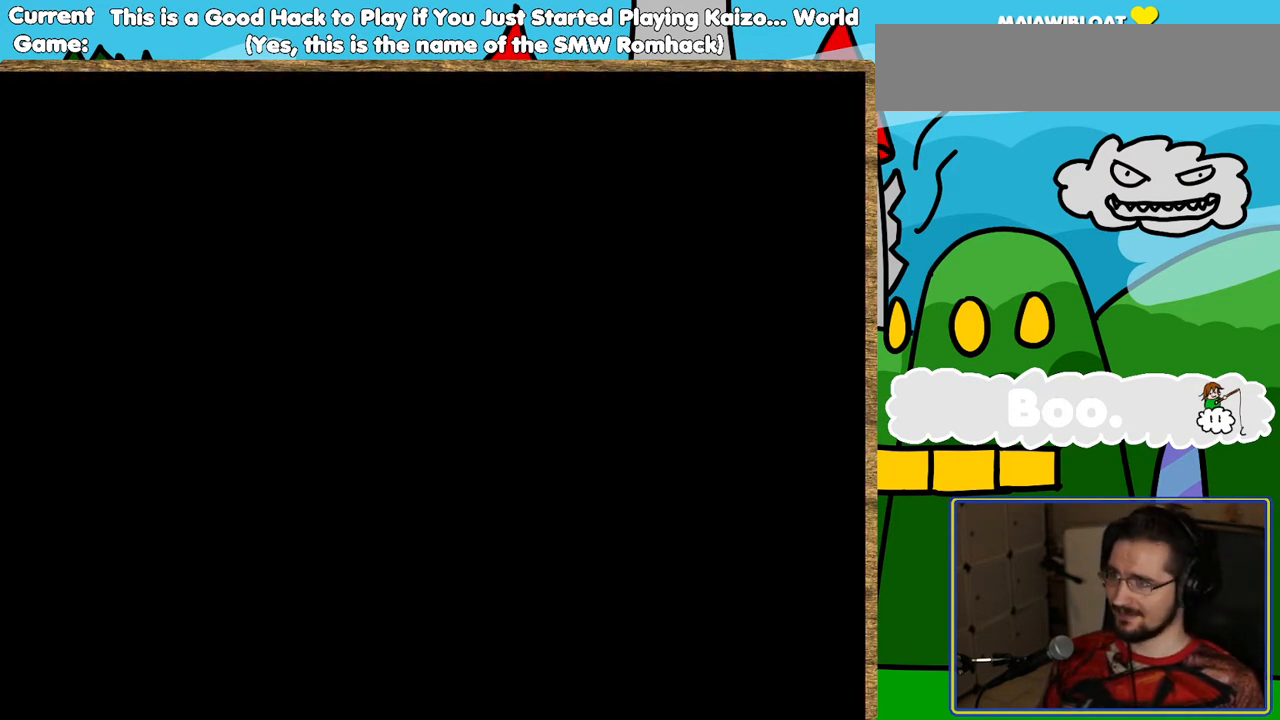
{"buttons": ["Y", "DPAD_RIGHT"], "events": [[16, "DPAD_RIGHT", "down"]]}
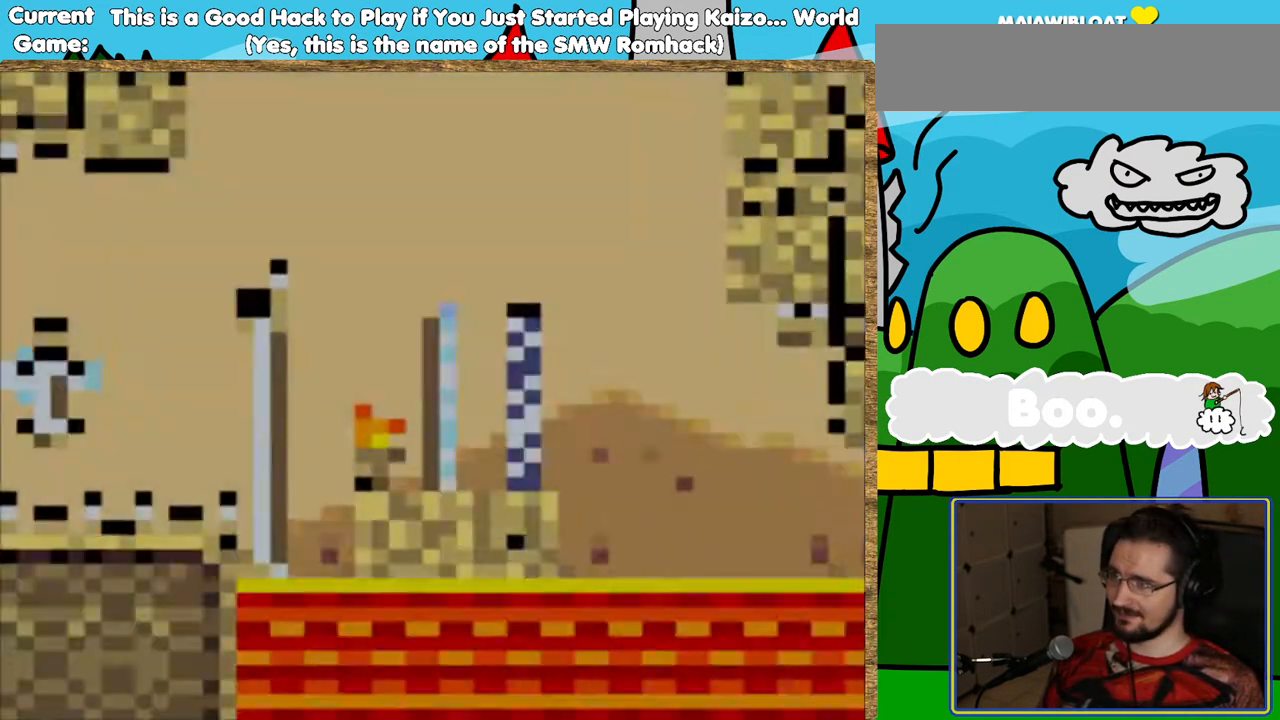
{"buttons": ["Y", "DPAD_RIGHT"], "events": []}
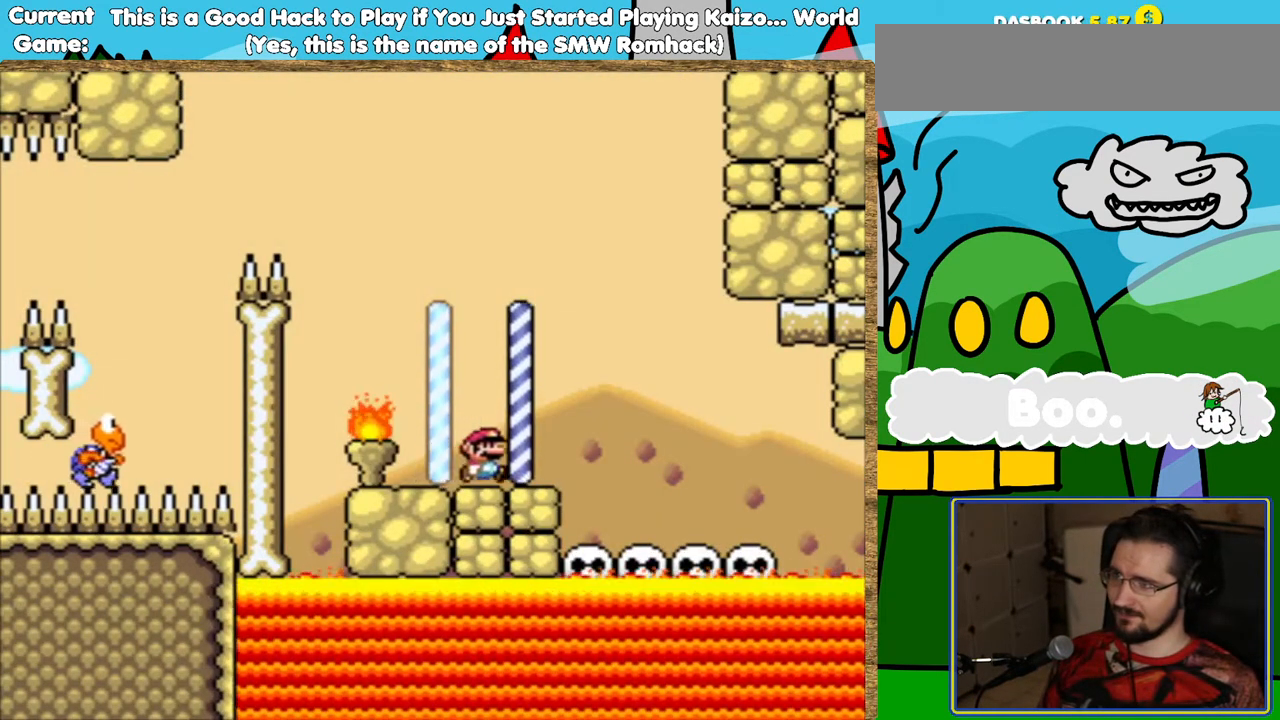
{"buttons": ["Y"], "events": [[218, "DPAD_RIGHT", "up"], [285, "DPAD_LEFT", "down"], [420, "DPAD_LEFT", "up"]]}
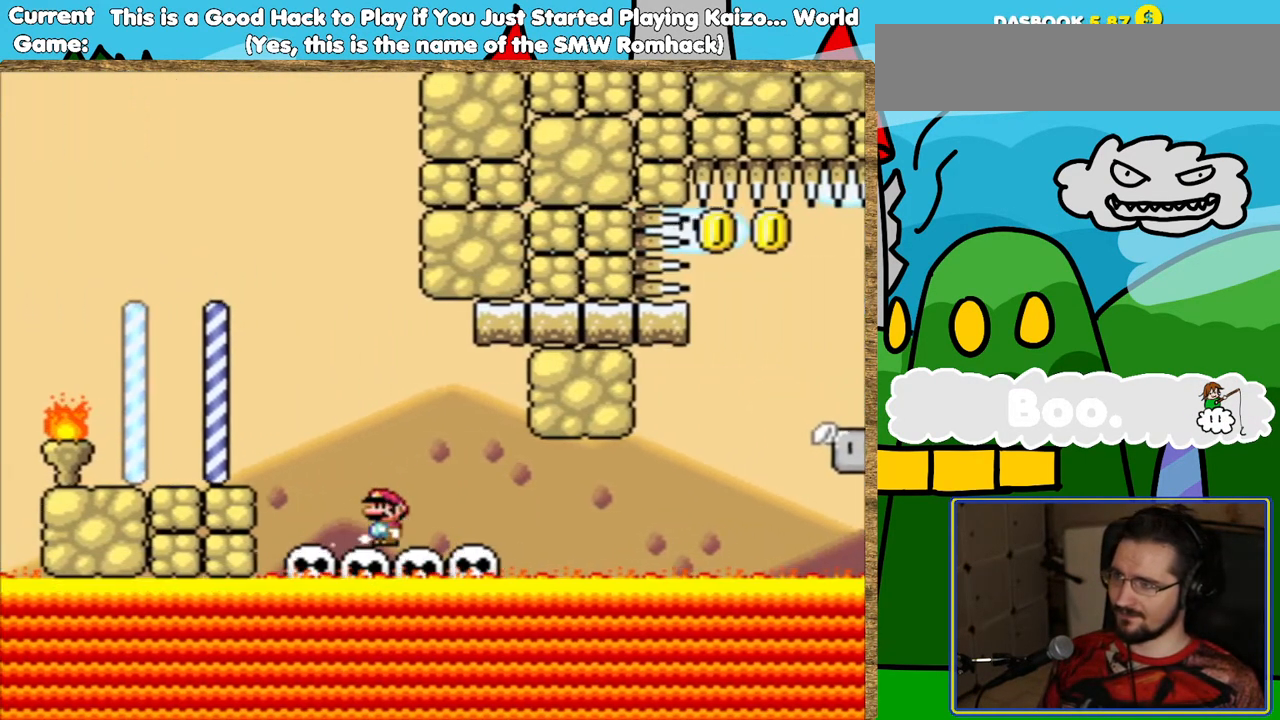
{"buttons": ["Y"], "events": [[33, "DPAD_RIGHT", "down"], [134, "DPAD_RIGHT", "up"], [285, "DPAD_RIGHT", "down"], [369, "DPAD_RIGHT", "up"]]}
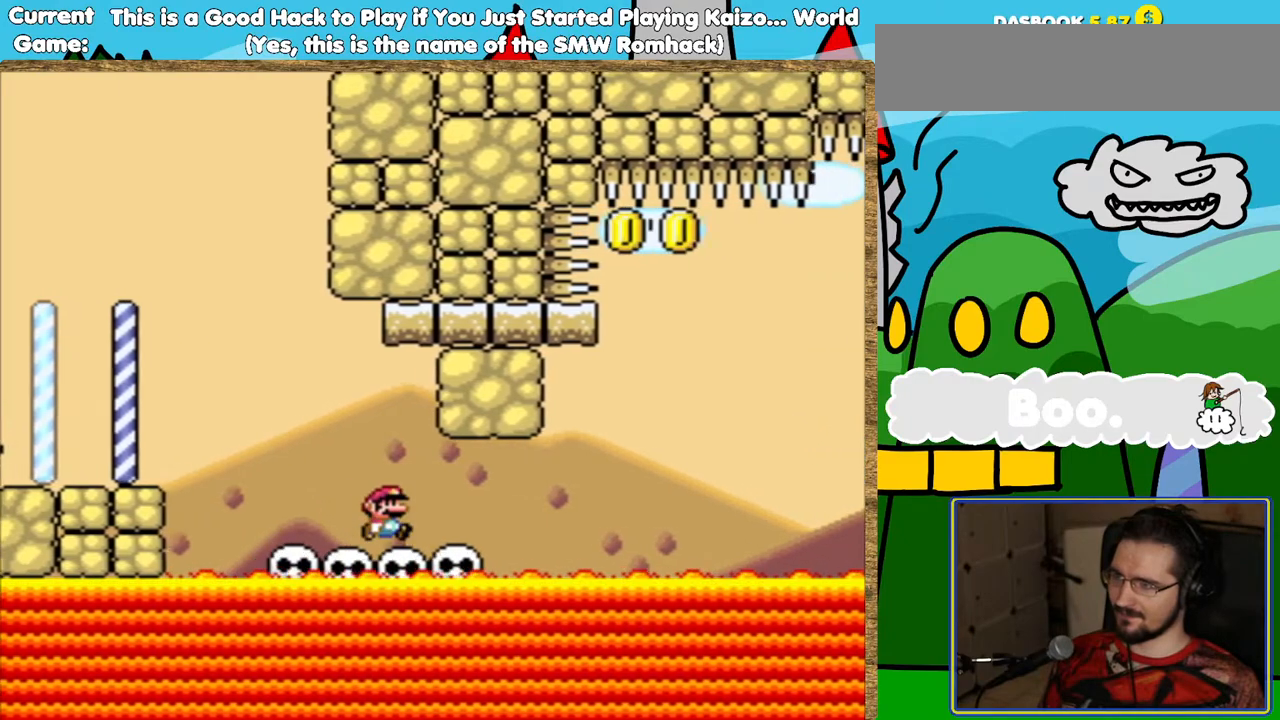
{"buttons": ["Y"], "events": [[33, "DPAD_RIGHT", "down"], [117, "DPAD_RIGHT", "up"]]}
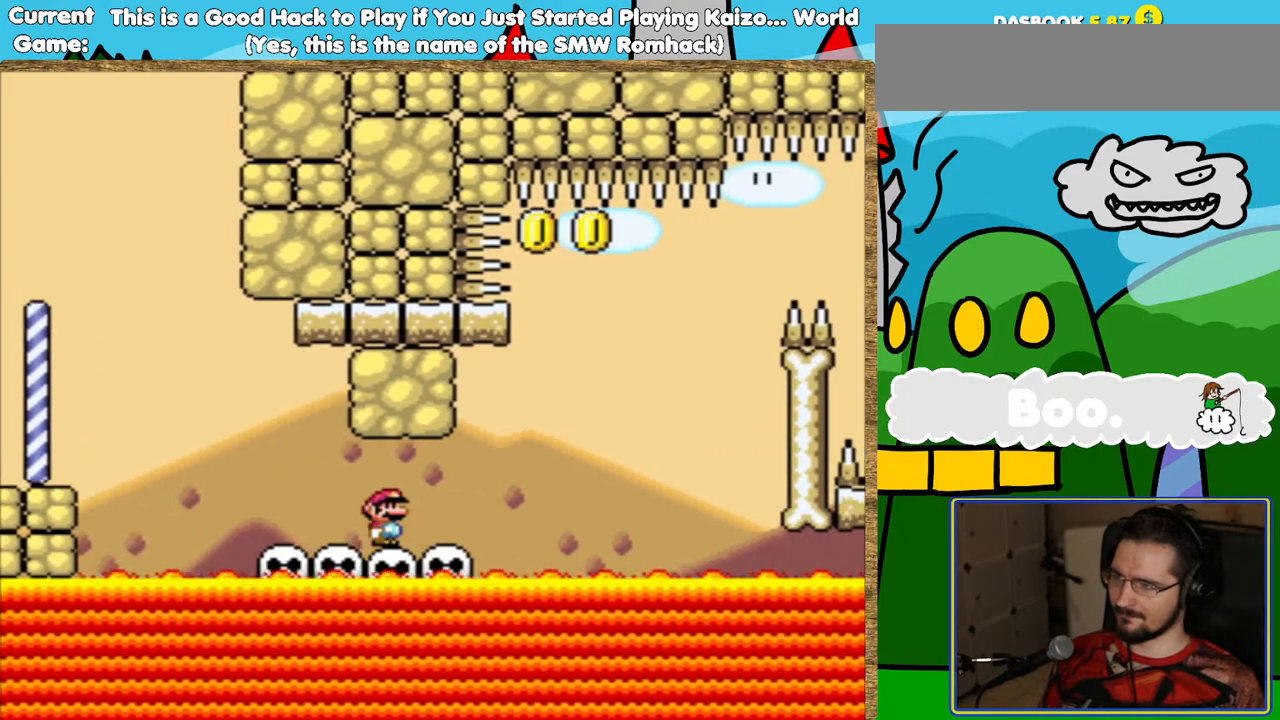
{"buttons": ["Y"], "events": []}
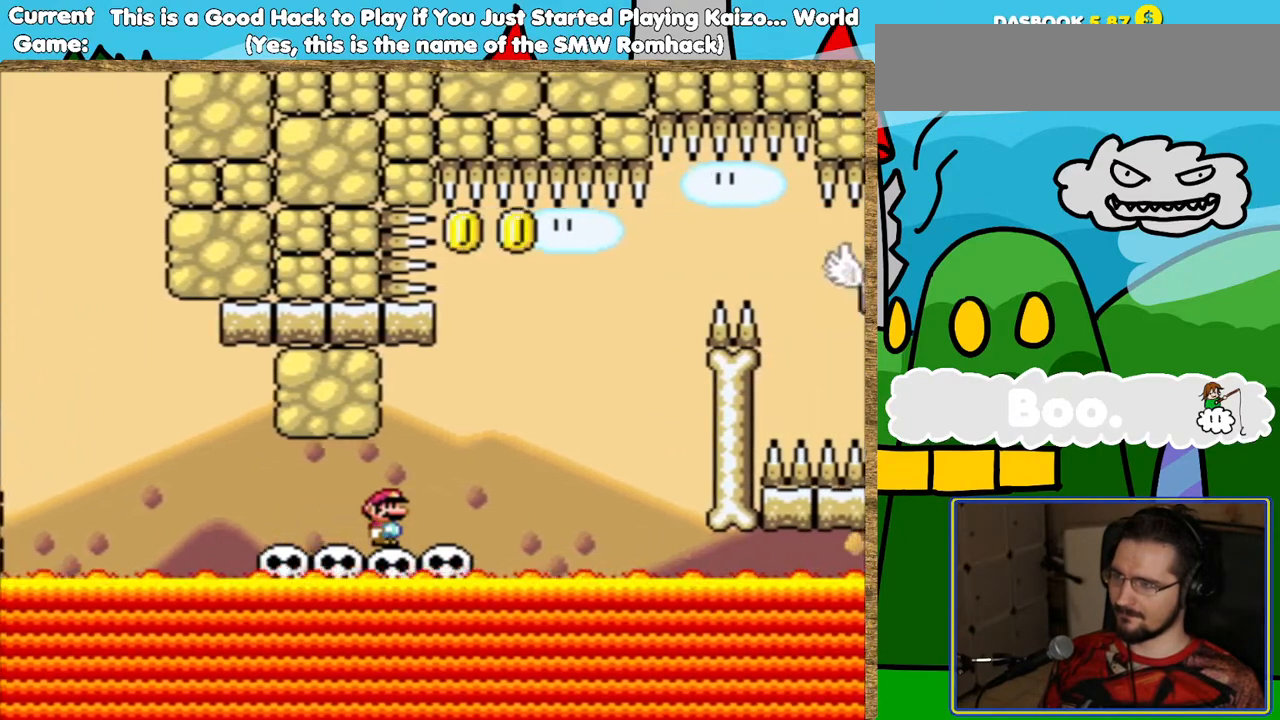
{"buttons": ["Y"], "events": []}
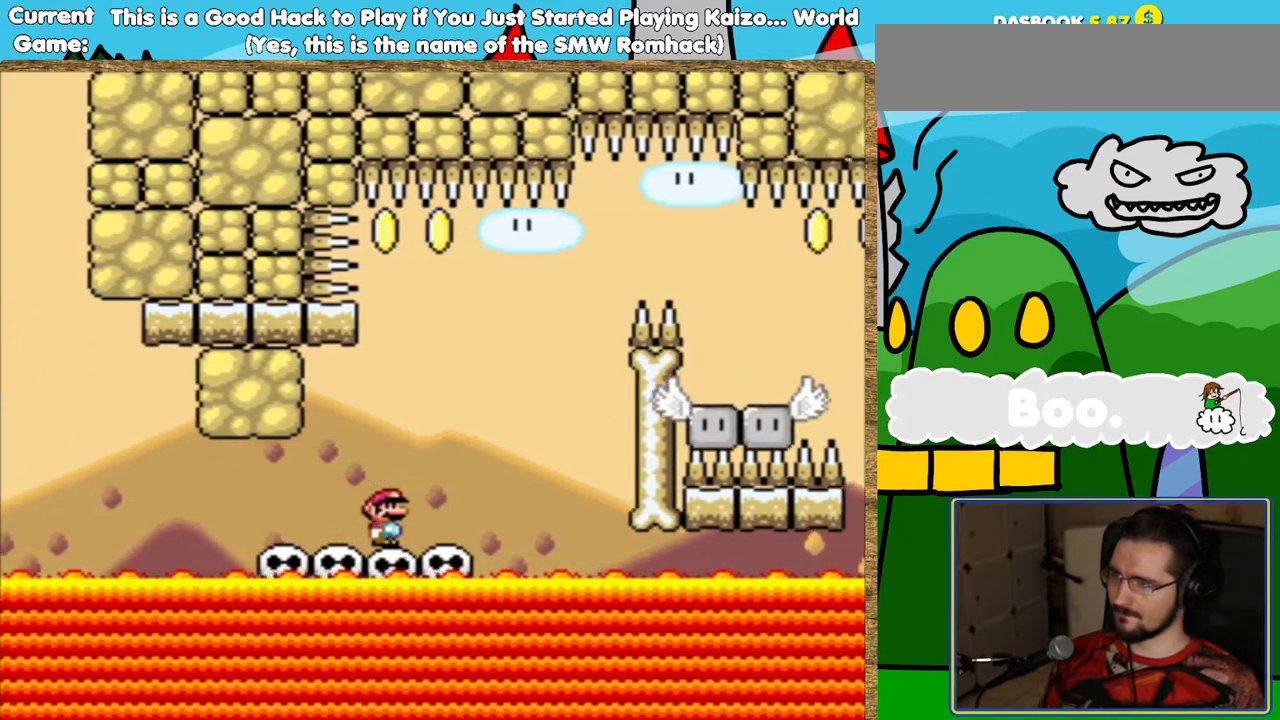
{"buttons": ["Y"], "events": []}
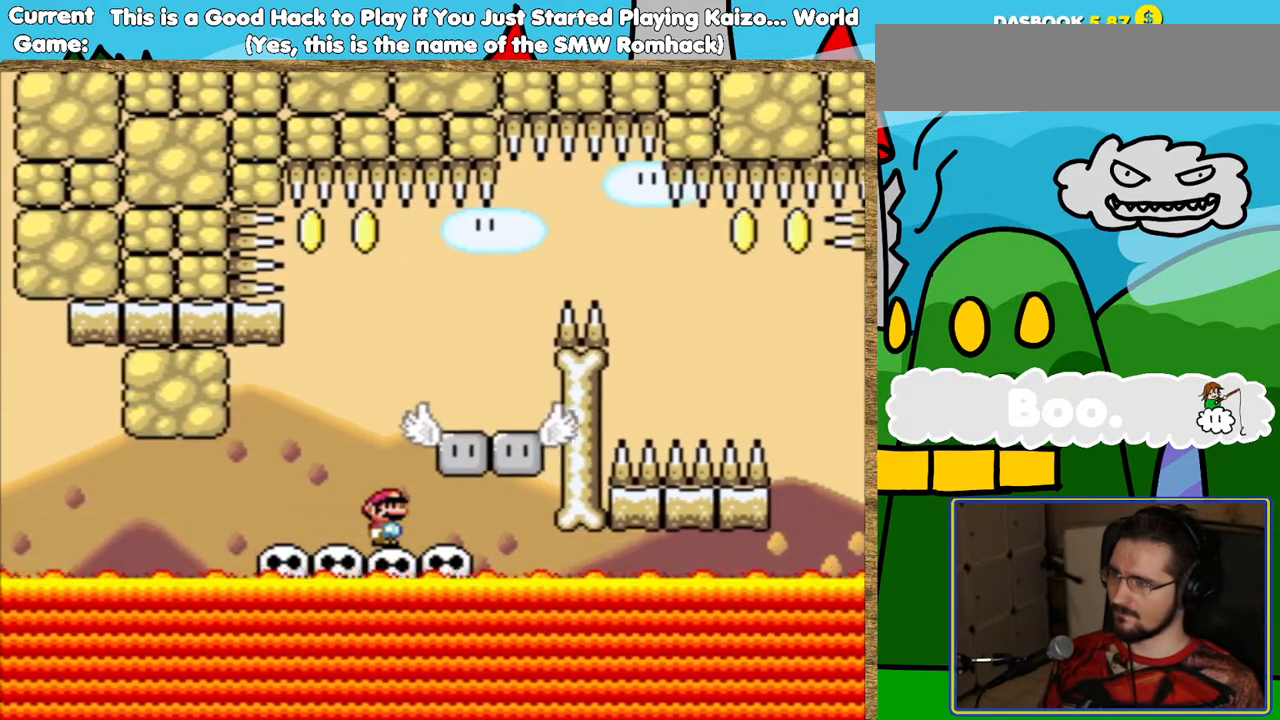
{"buttons": ["Y"], "events": [[319, "DPAD_LEFT", "down"], [420, "DPAD_LEFT", "up"]]}
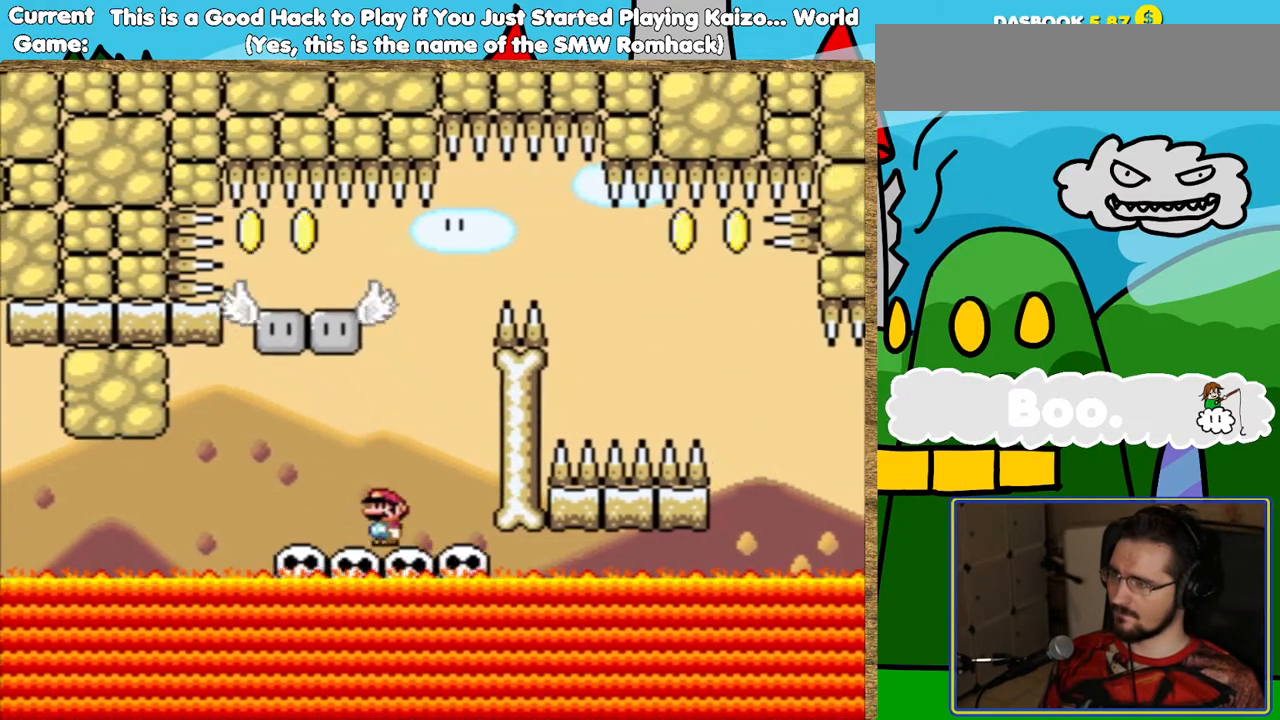
{"buttons": ["Y"], "events": [[84, "DPAD_LEFT", "down"], [185, "DPAD_LEFT", "up"]]}
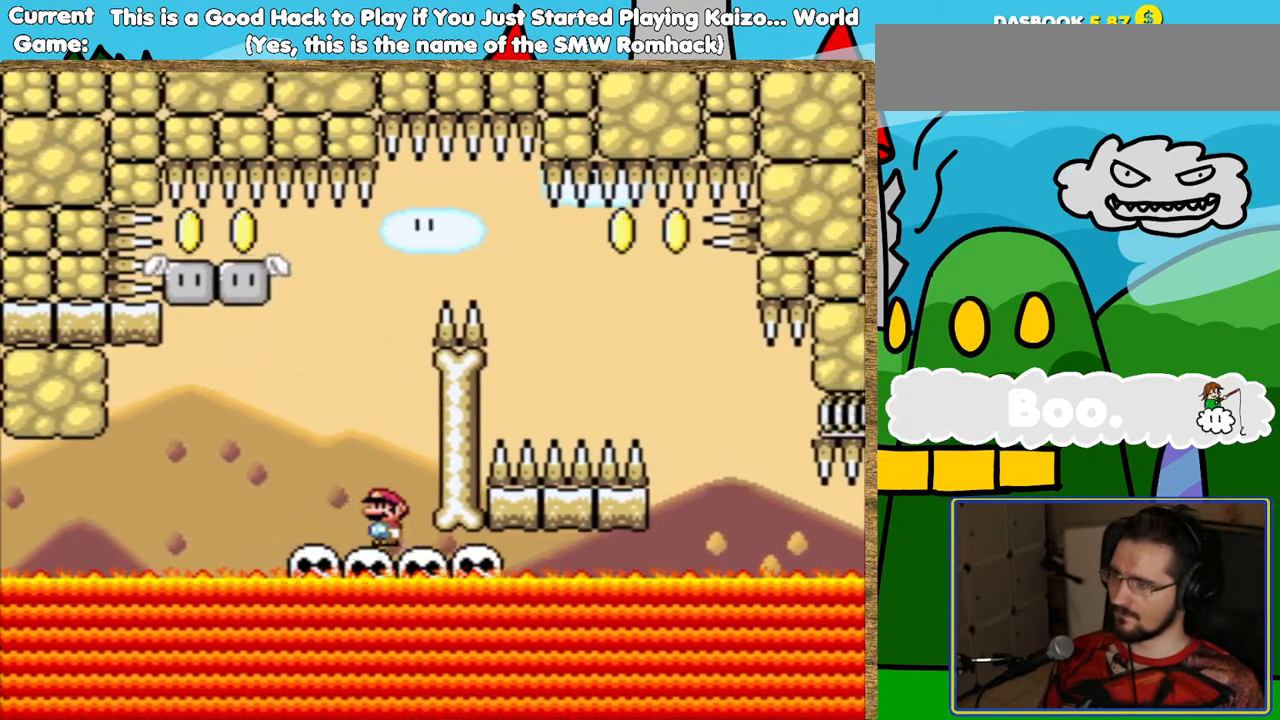
{"buttons": ["B", "Y"], "events": [[67, "B", "down"], [84, "DPAD_LEFT", "down"], [185, "DPAD_LEFT", "up"]]}
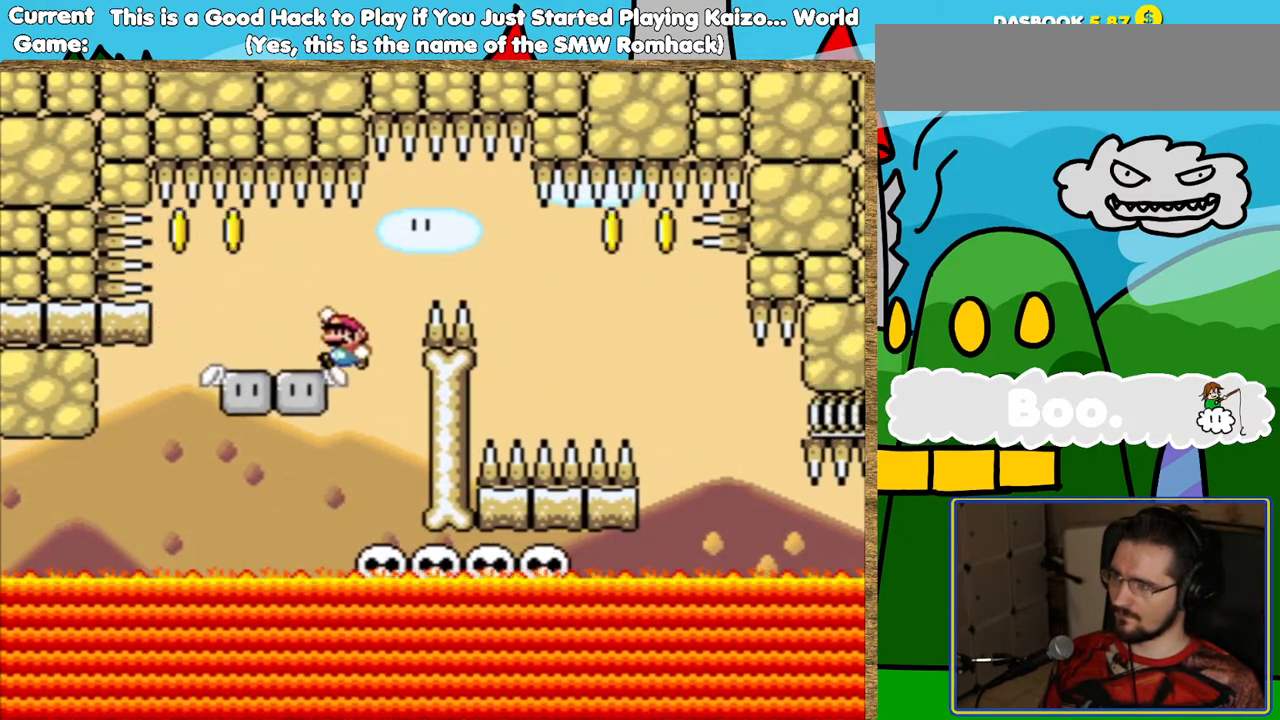
{"buttons": ["B", "Y"], "events": [[50, "B", "up"], [151, "DPAD_RIGHT", "down"], [235, "B", "down"], [302, "DPAD_RIGHT", "up"]]}
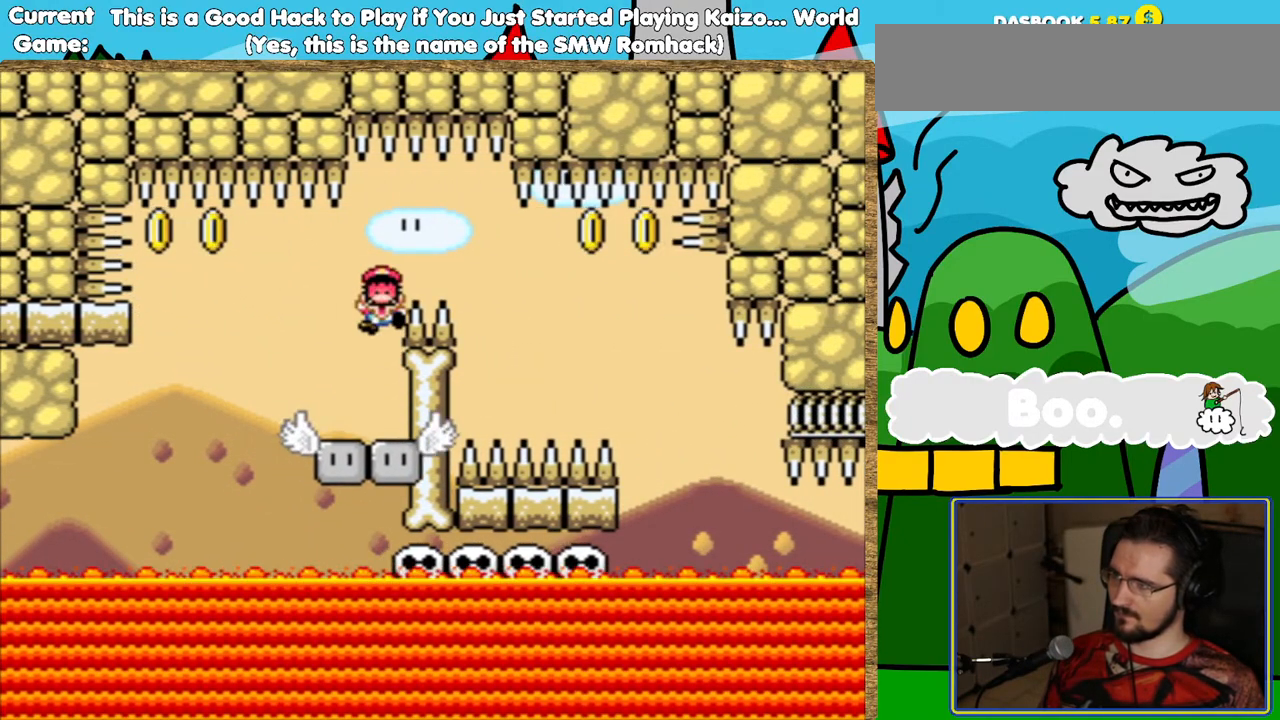
{"buttons": [], "events": [[17, "DPAD_RIGHT", "down"], [403, "DPAD_RIGHT", "up"], [454, "B", "up"], [454, "Y", "up"]]}
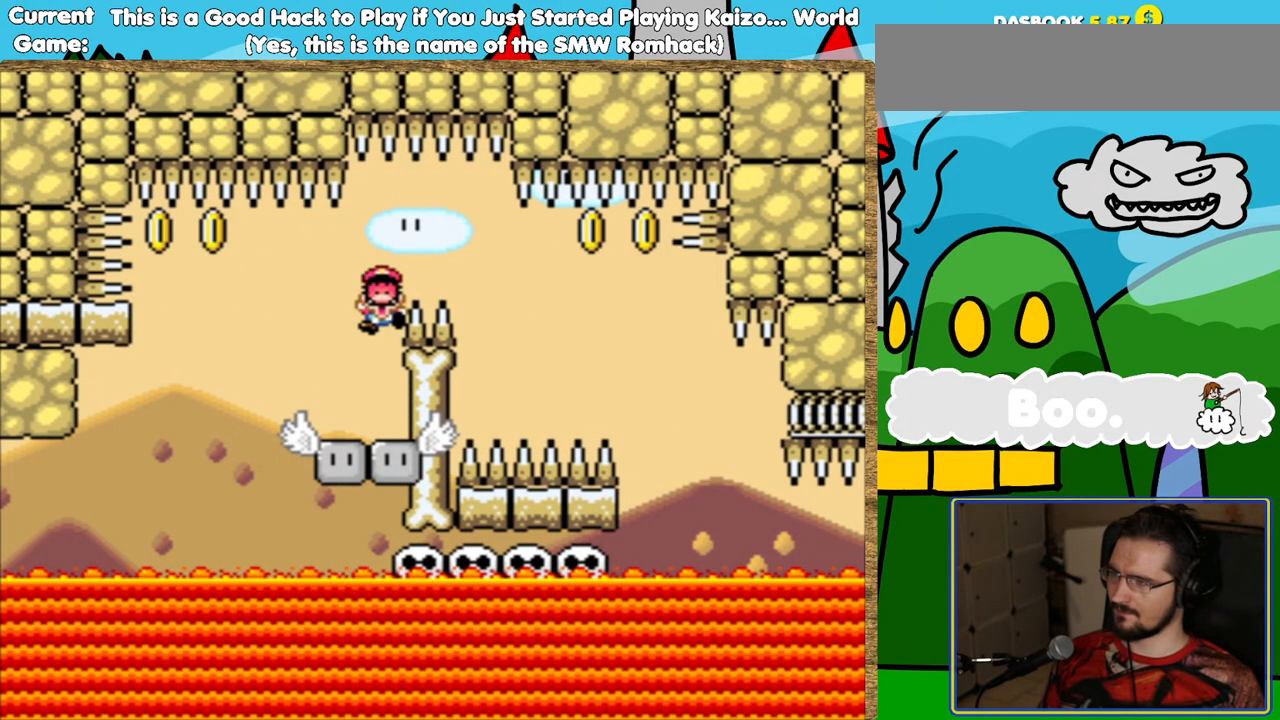
{"buttons": ["B"], "events": [[101, "B", "down"], [202, "B", "up"], [269, "B", "down"], [403, "B", "up"], [504, "B", "down"]]}
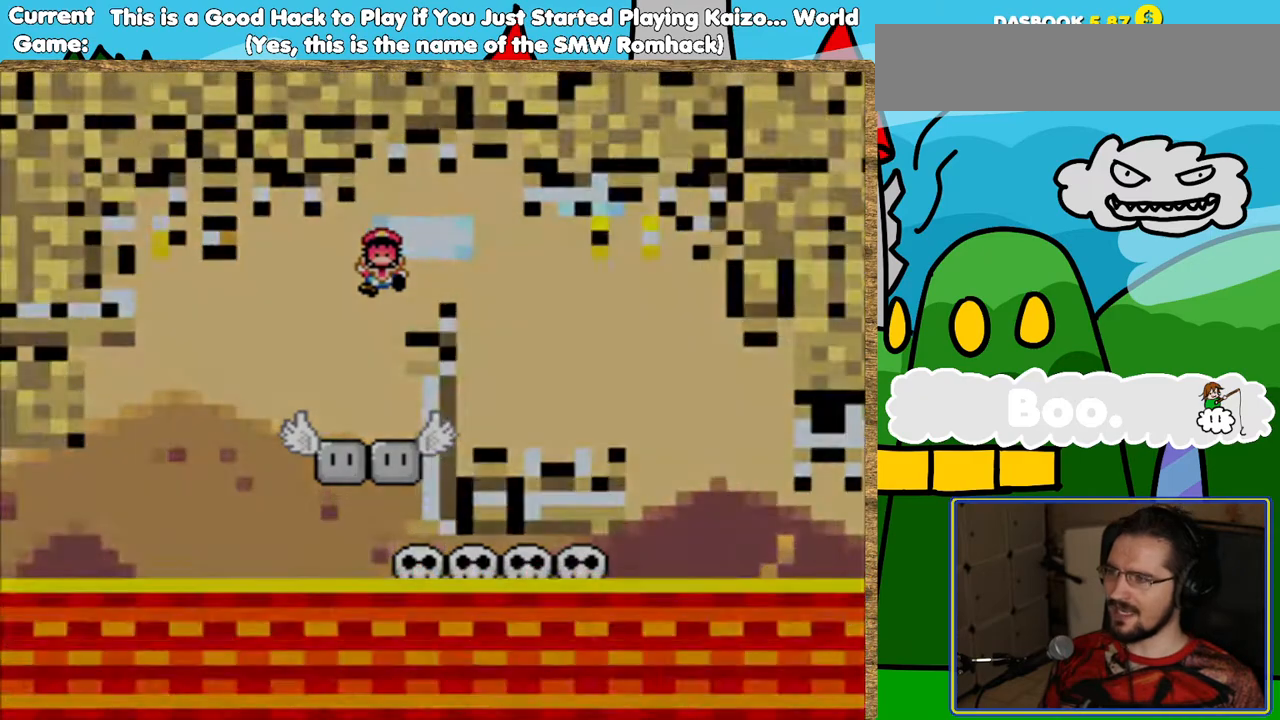
{"buttons": ["Y"], "events": [[51, "B", "up"], [269, "Y", "down"]]}
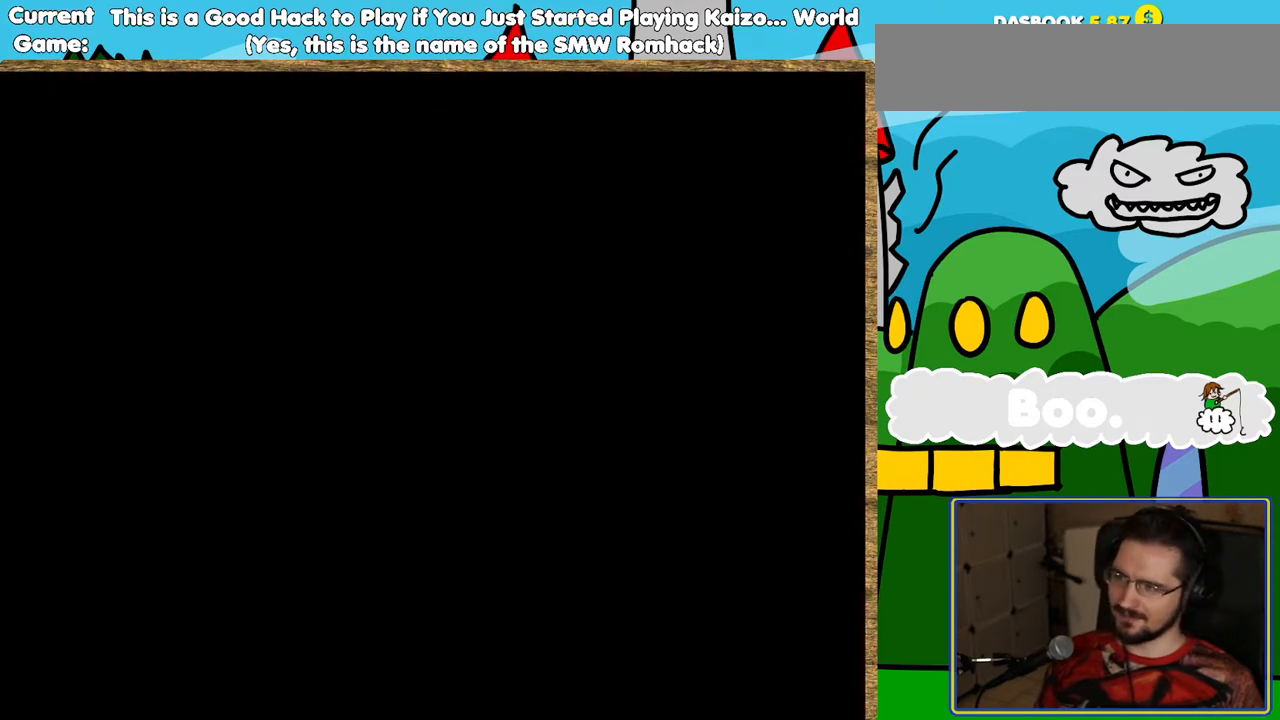
{"buttons": ["Y"], "events": []}
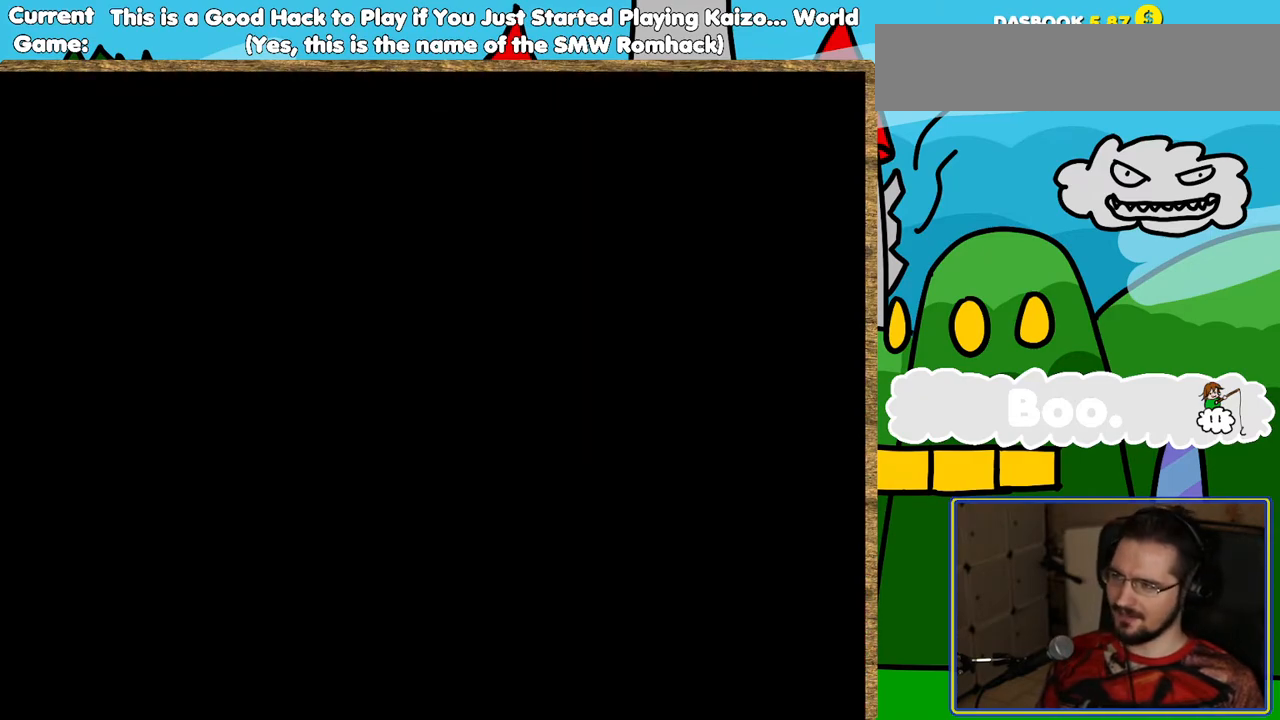
{"buttons": ["Y"], "events": []}
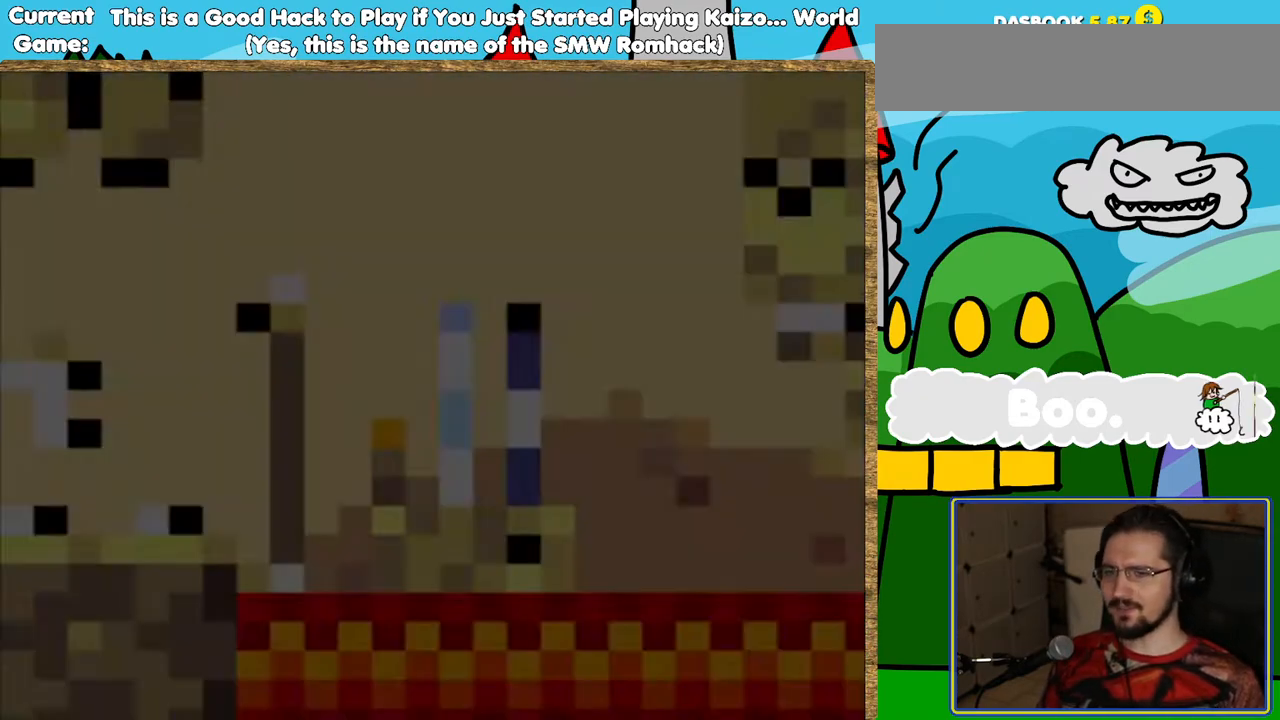
{"buttons": ["Y", "DPAD_RIGHT"], "events": [[252, "DPAD_RIGHT", "down"]]}
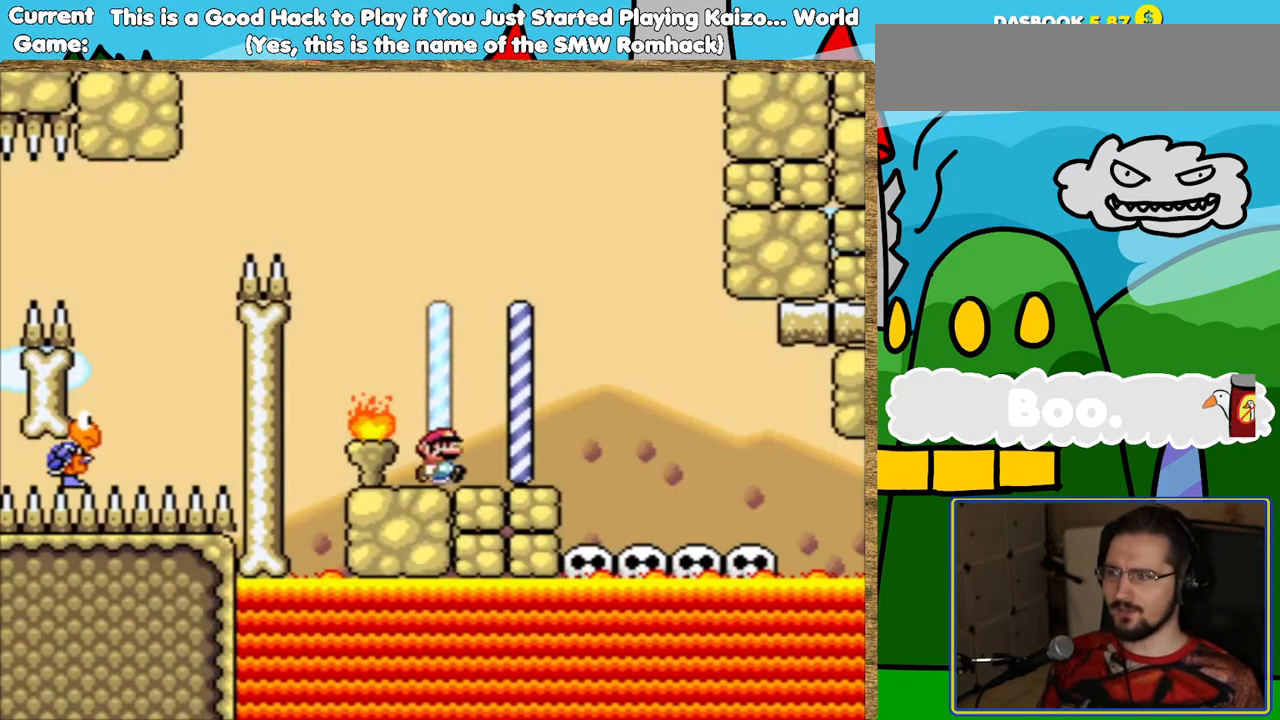
{"buttons": ["Y"], "events": [[152, "B", "down"], [269, "B", "up"], [353, "DPAD_RIGHT", "up"]]}
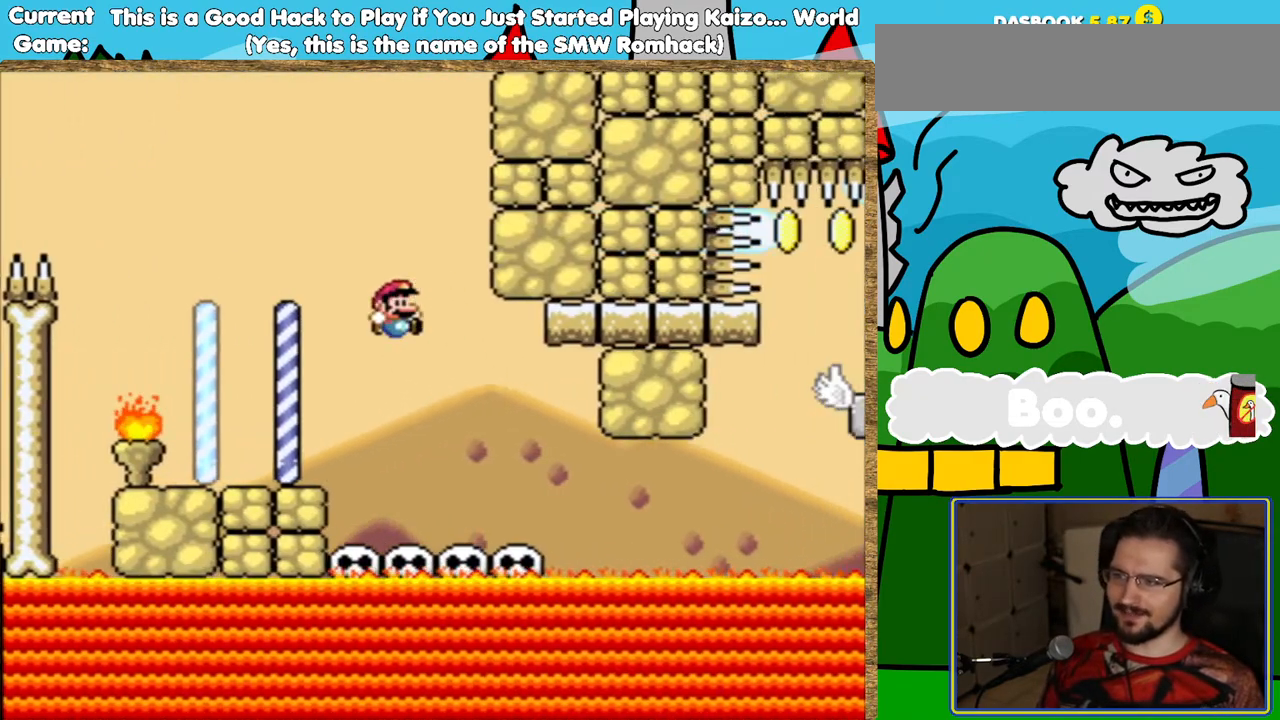
{"buttons": ["Y", "DPAD_RIGHT"], "events": [[17, "DPAD_LEFT", "down"], [168, "DPAD_LEFT", "up"], [353, "DPAD_RIGHT", "down"]]}